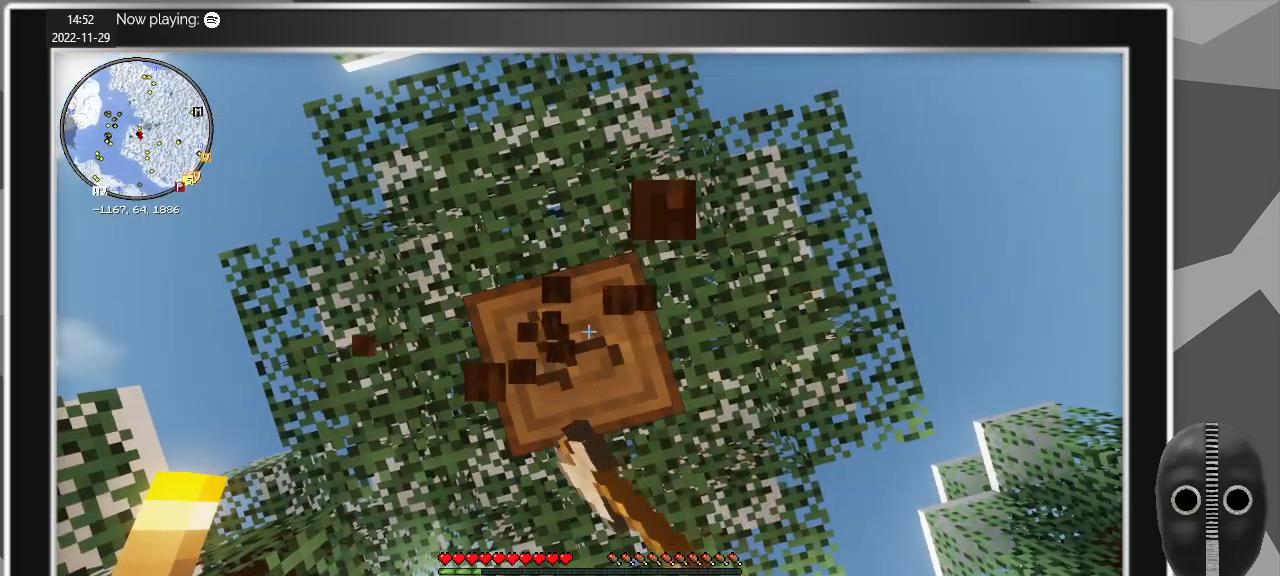
Gameplay with keyboard and mouse; each line is a JSON object with the keys and mouse buttons held at the frame after it. "events" lists presses ("down") and releases ("up") of "a", "alt", "c", "caps_lock", "ctrl", "d", "e", "escape", "f", "q", "r", "s", "shift", "space", "t", "tab", "v", "w", "x", "z", "mouse_left", "mouse_middle", "mouse_right", "mouse_mb4", "mouse_mb5", "mouse_wheel_up" and "mouse_wheel_down" between this image and that frame as [ms after this image, input, new state], when the widget could be followed in between. "mouse_left", "mouse_middle", "mouse_right", "mouse_mb4", "mouse_mb5", "mouse_wheel_up", "mouse_wheel_down" = the "left", "middle", "right", "mb4", "mb5", "wheel_up", "wheel_down" buttons of the "mouse" list. No other keys are recorded. Fast repeated clicks can show as one long hold. Mouse movement is not recorded.
{"keys": [], "mouse": ["left"], "events": []}
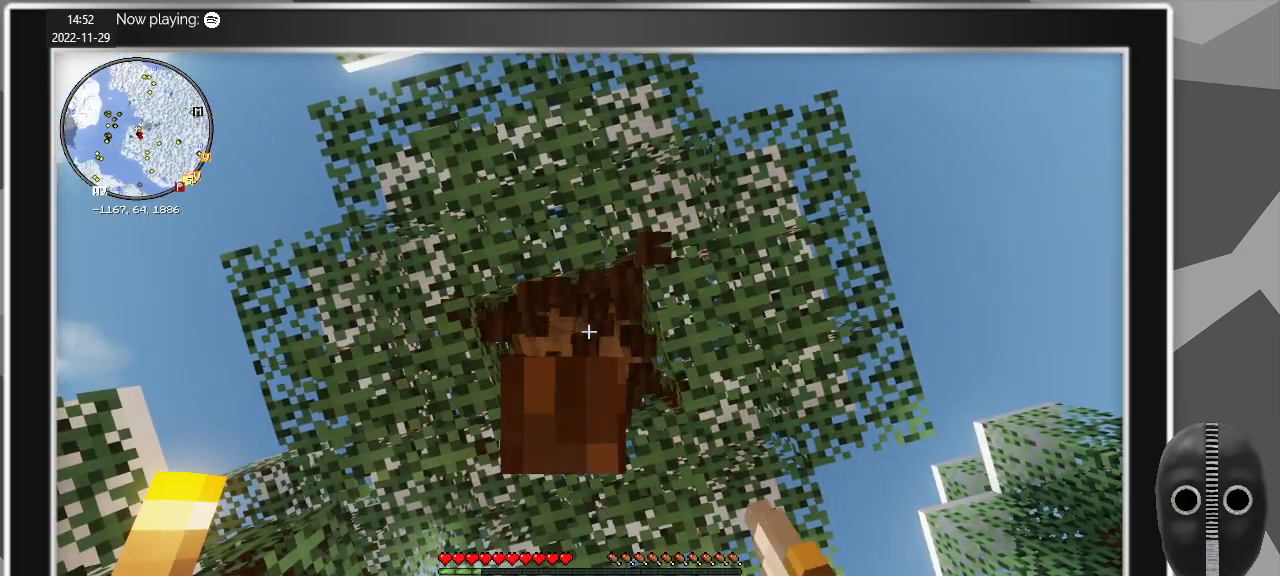
{"keys": [], "mouse": ["left"], "events": []}
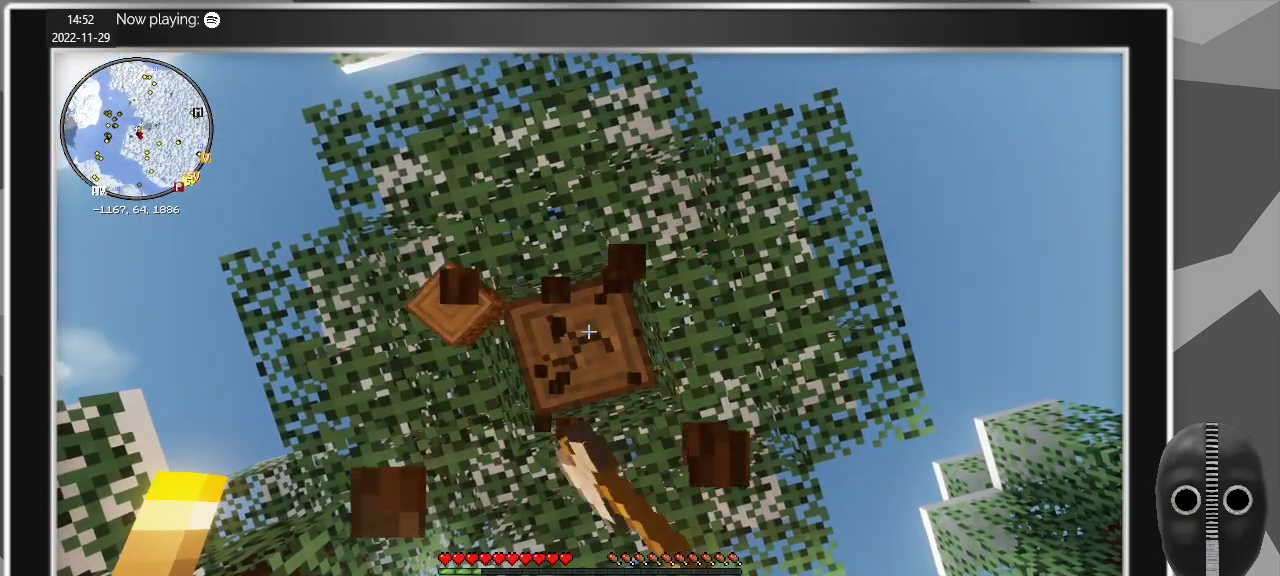
{"keys": [], "mouse": ["left"], "events": []}
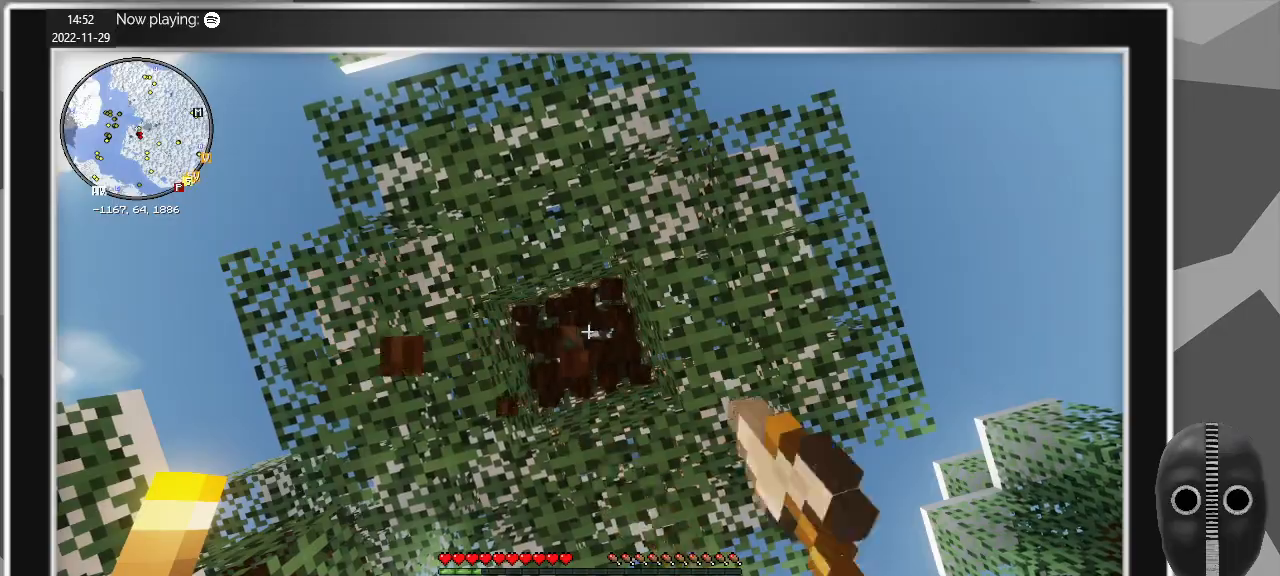
{"keys": [], "mouse": [], "events": [[450, "mouse_left", "up"]]}
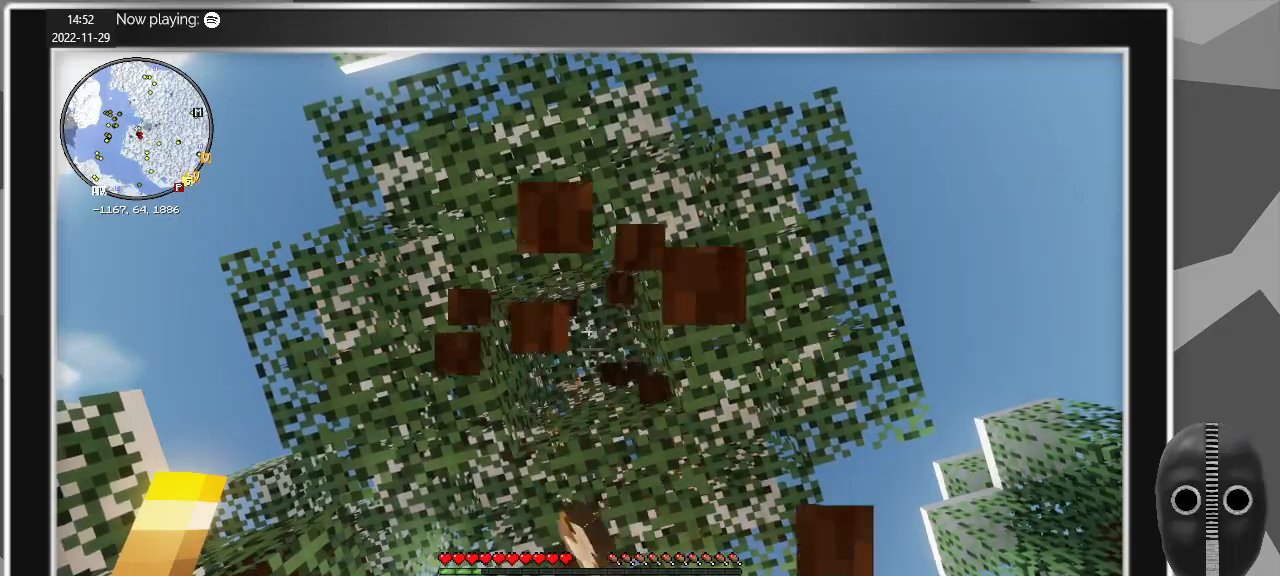
{"keys": [], "mouse": [], "events": []}
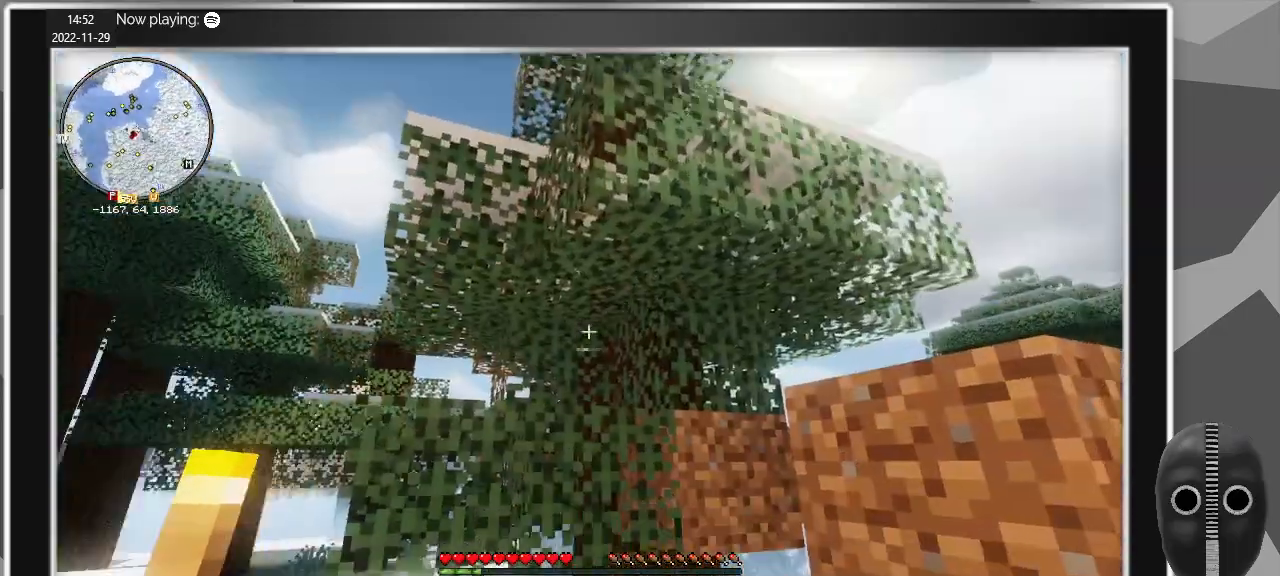
{"keys": ["w"], "mouse": [], "events": [[150, "w", "down"]]}
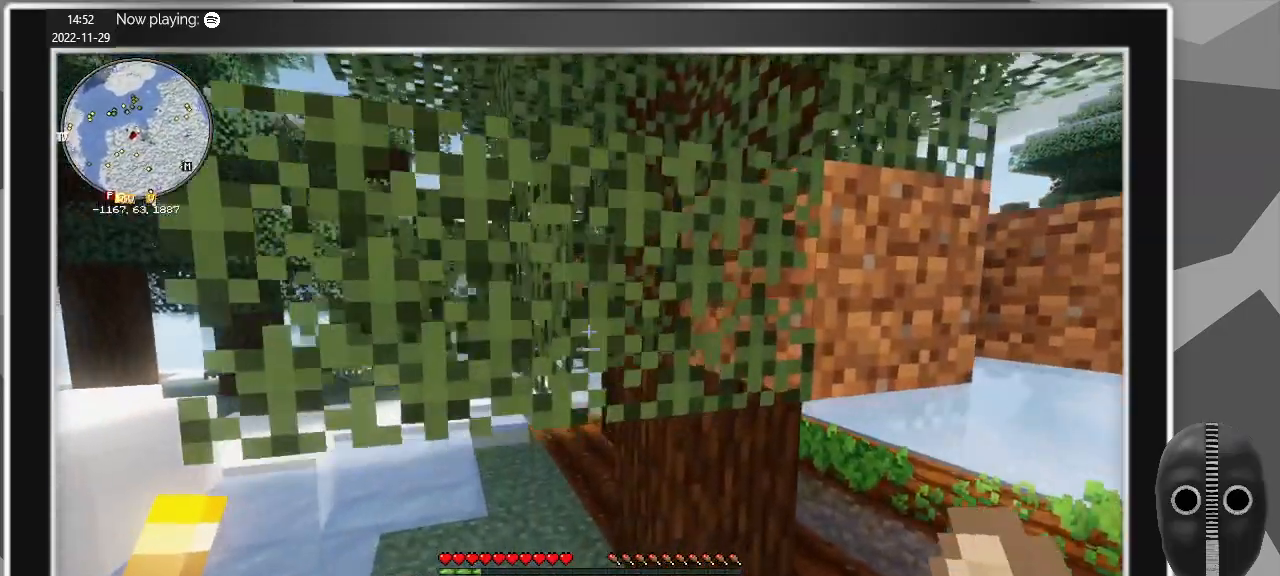
{"keys": ["a", "w"], "mouse": ["left"], "events": [[33, "a", "down"], [217, "a", "up"], [450, "a", "down"], [500, "mouse_left", "down"]]}
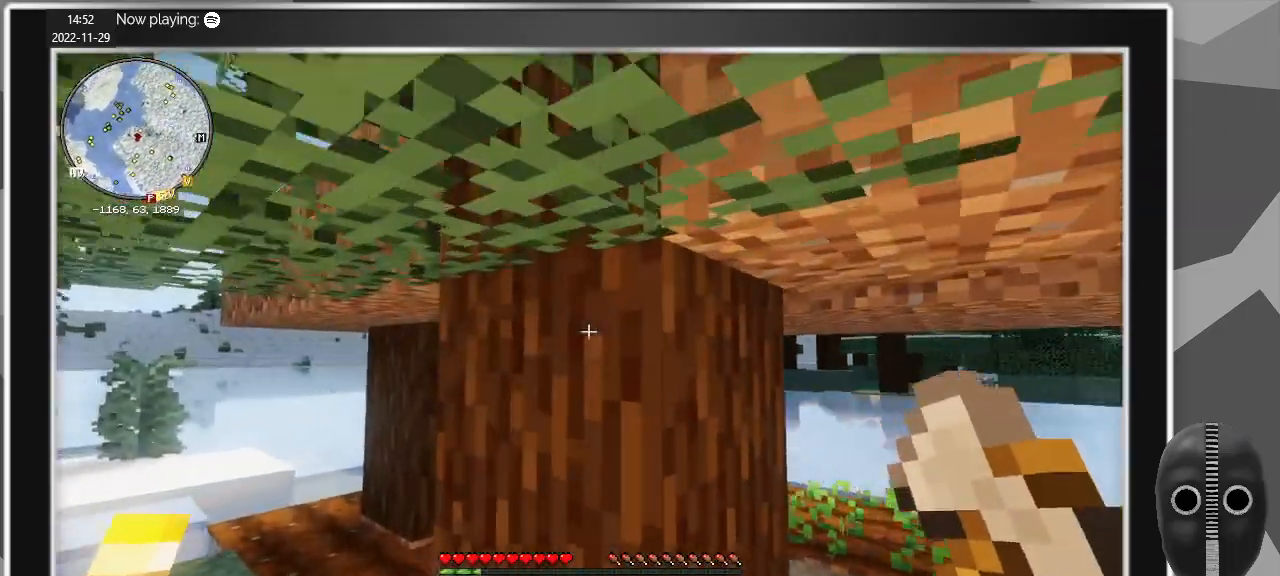
{"keys": [], "mouse": ["left"], "events": [[83, "a", "up"], [83, "w", "up"]]}
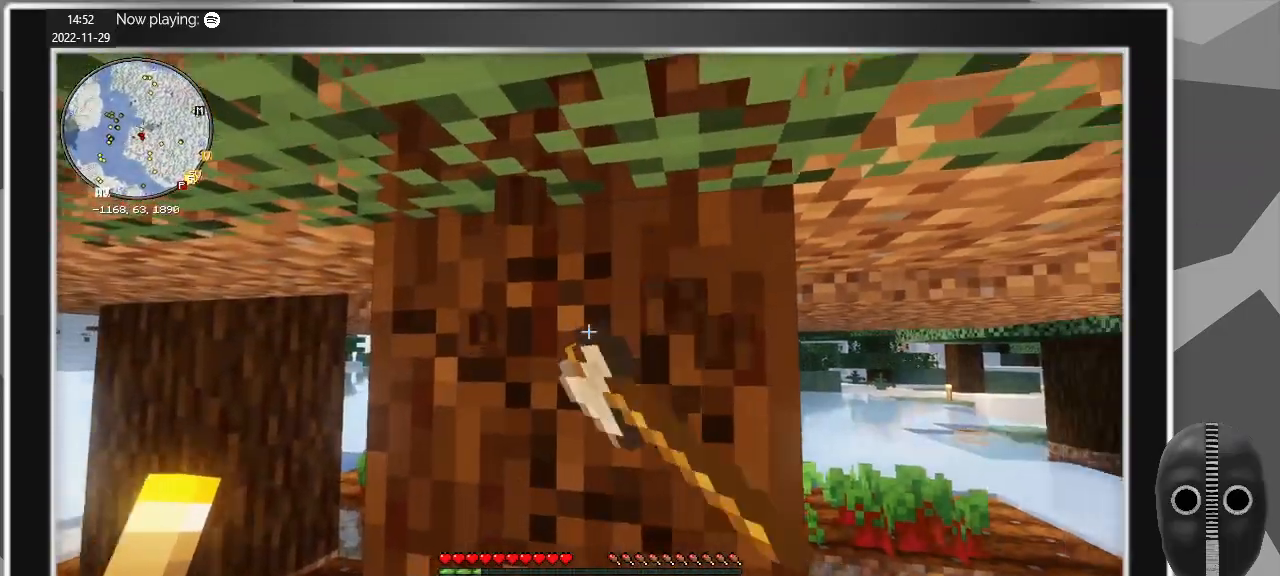
{"keys": [], "mouse": ["left"], "events": [[17, "w", "down"], [50, "w", "up"]]}
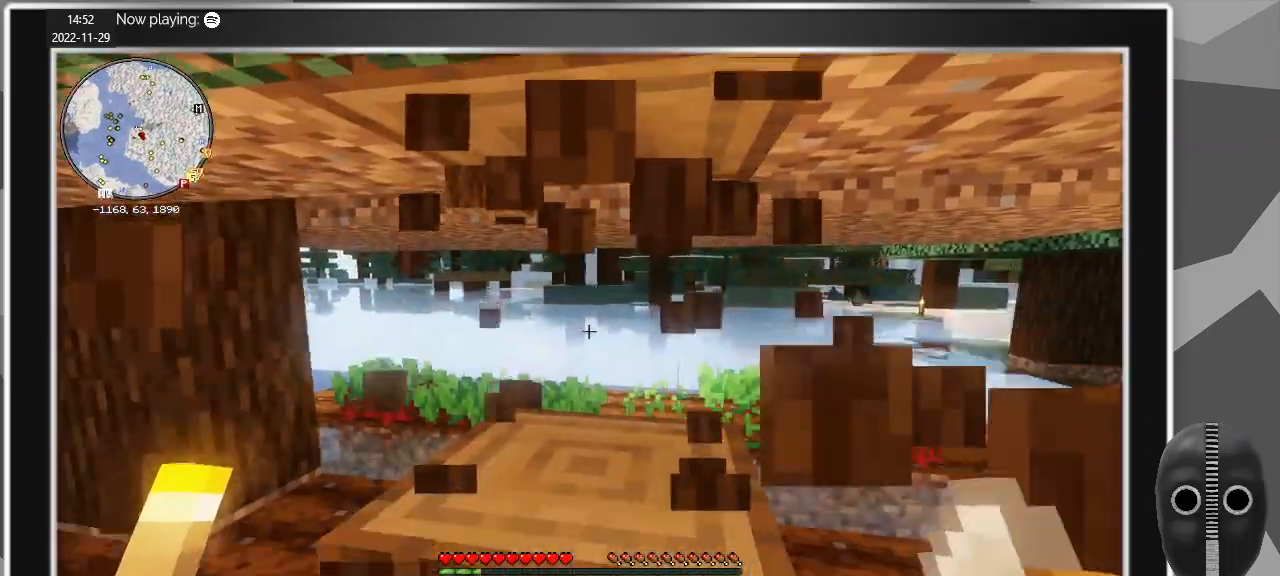
{"keys": [], "mouse": ["left"], "events": [[67, "w", "down"], [217, "w", "up"]]}
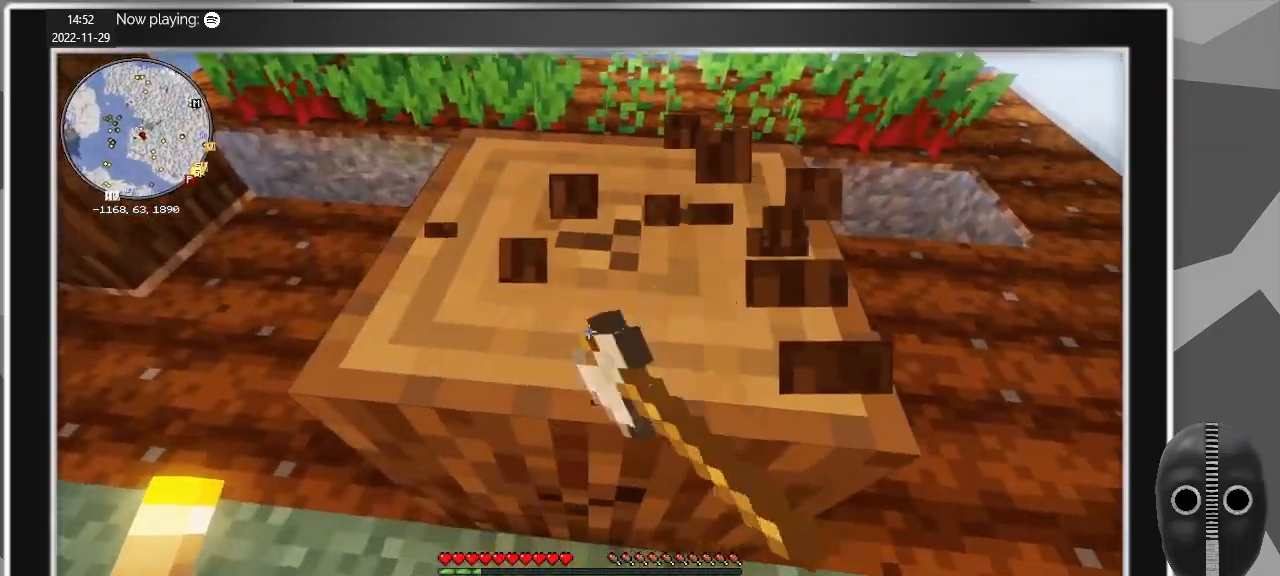
{"keys": [], "mouse": ["left"], "events": []}
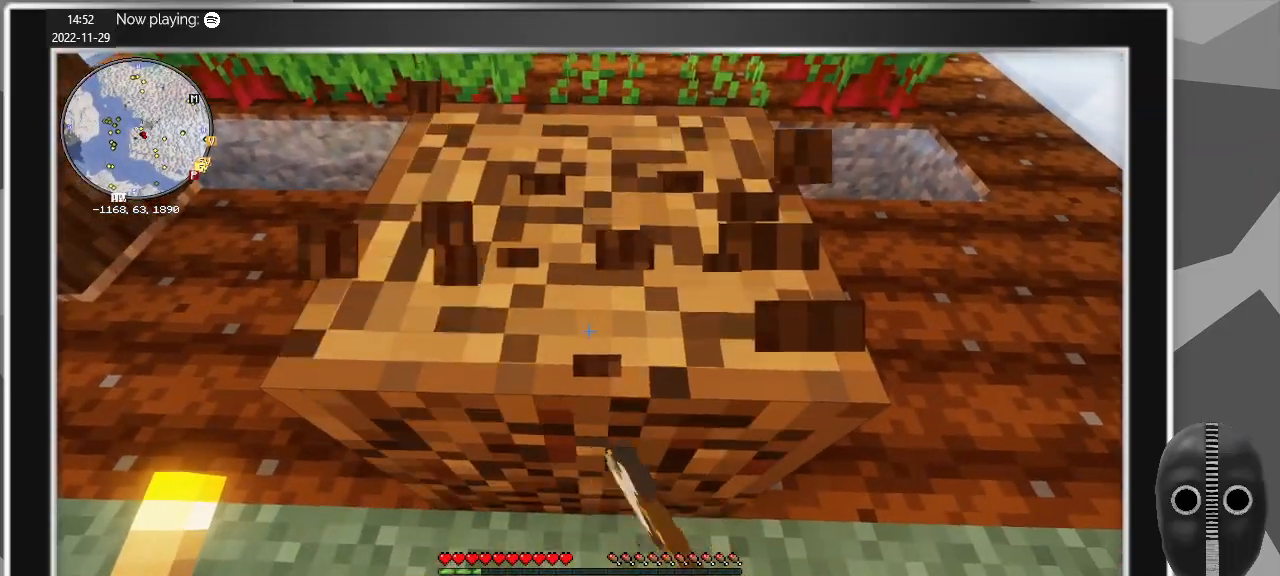
{"keys": ["ctrl", "w"], "mouse": [], "events": [[250, "mouse_left", "up"], [250, "w", "down"], [300, "ctrl", "down"]]}
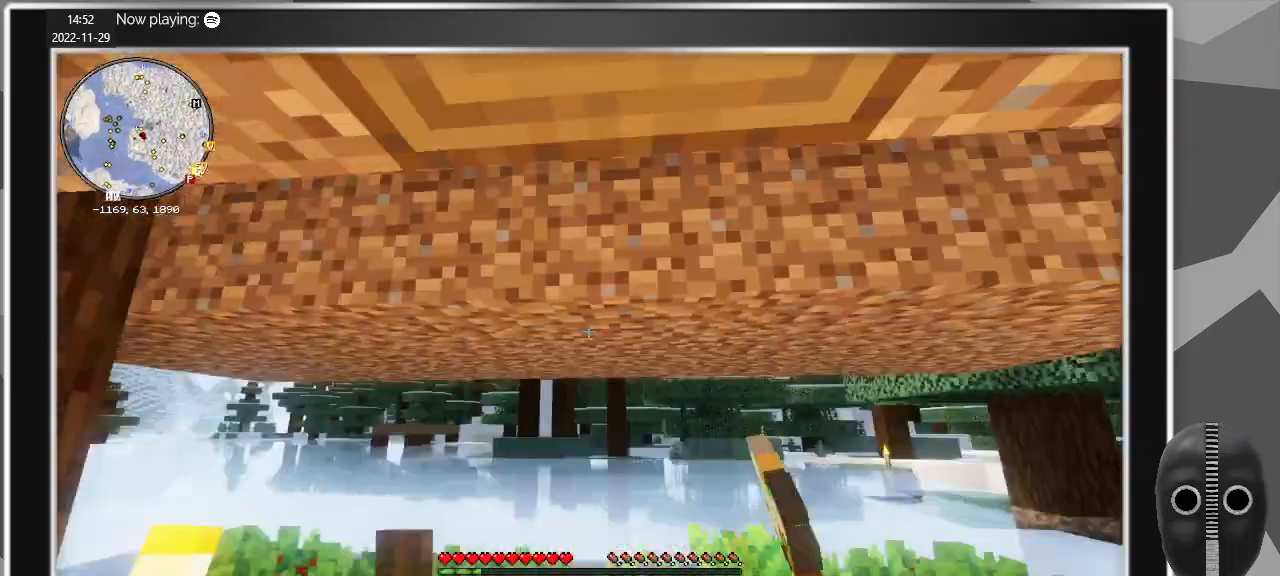
{"keys": ["ctrl"], "mouse": ["left"], "events": [[117, "w", "up"], [217, "mouse_left", "down"]]}
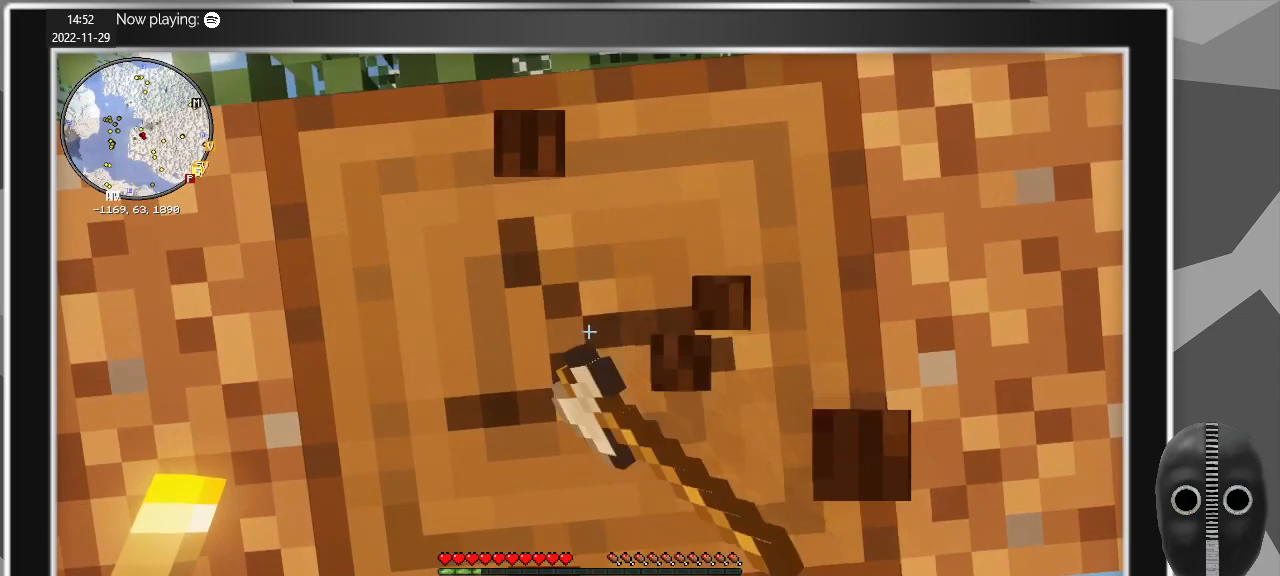
{"keys": [], "mouse": ["left"], "events": [[133, "ctrl", "up"]]}
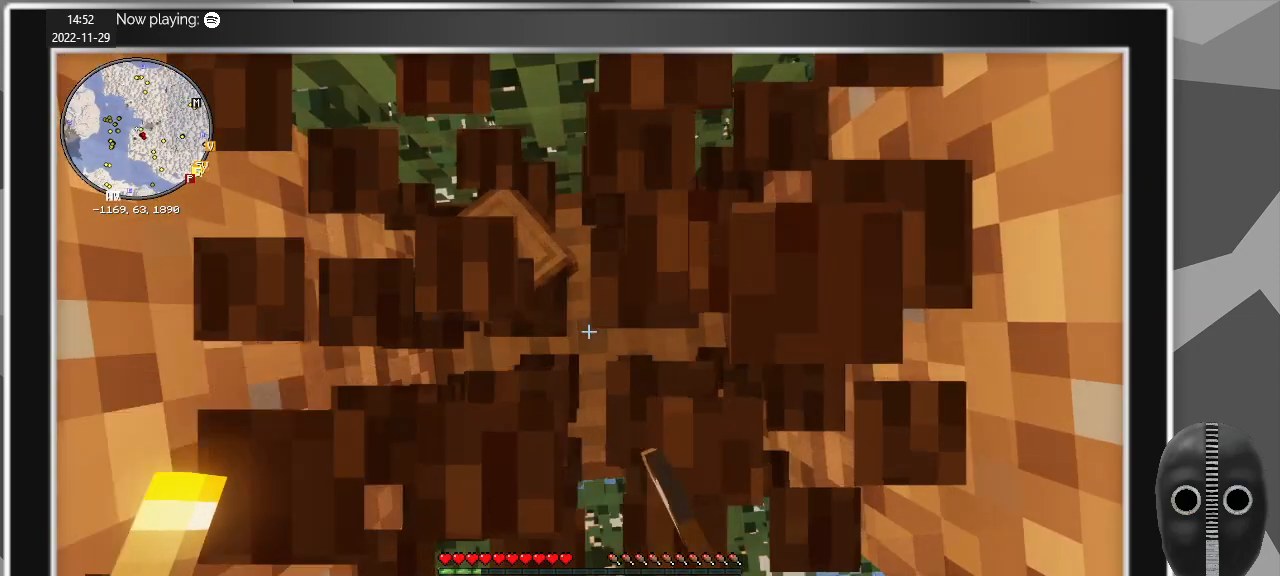
{"keys": [], "mouse": ["left"], "events": []}
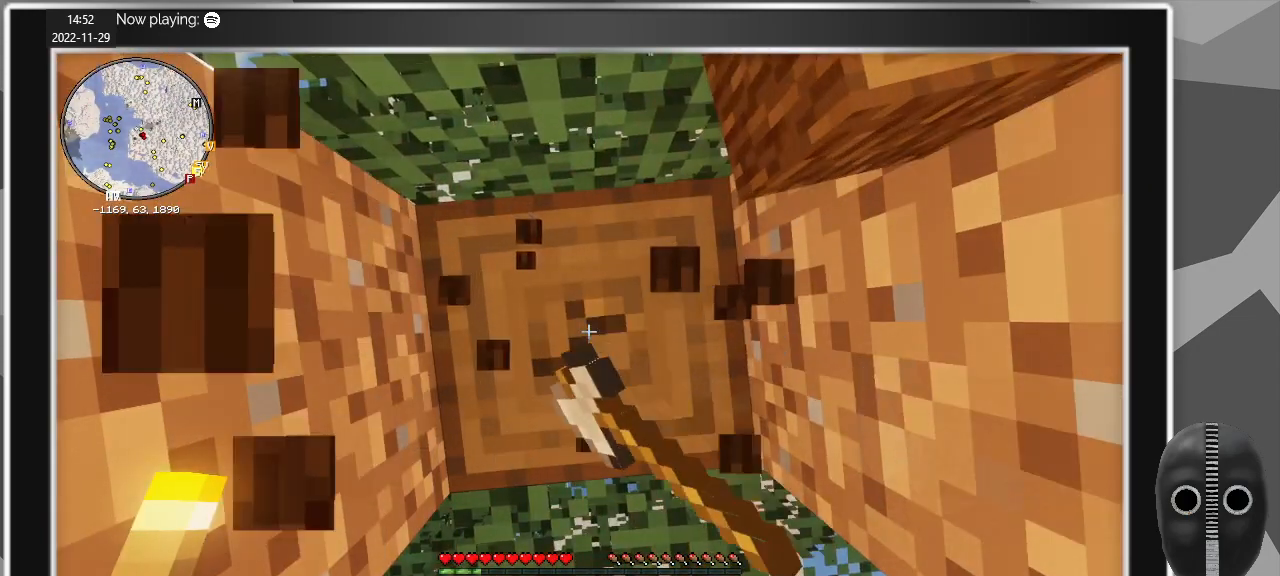
{"keys": [], "mouse": ["left"], "events": []}
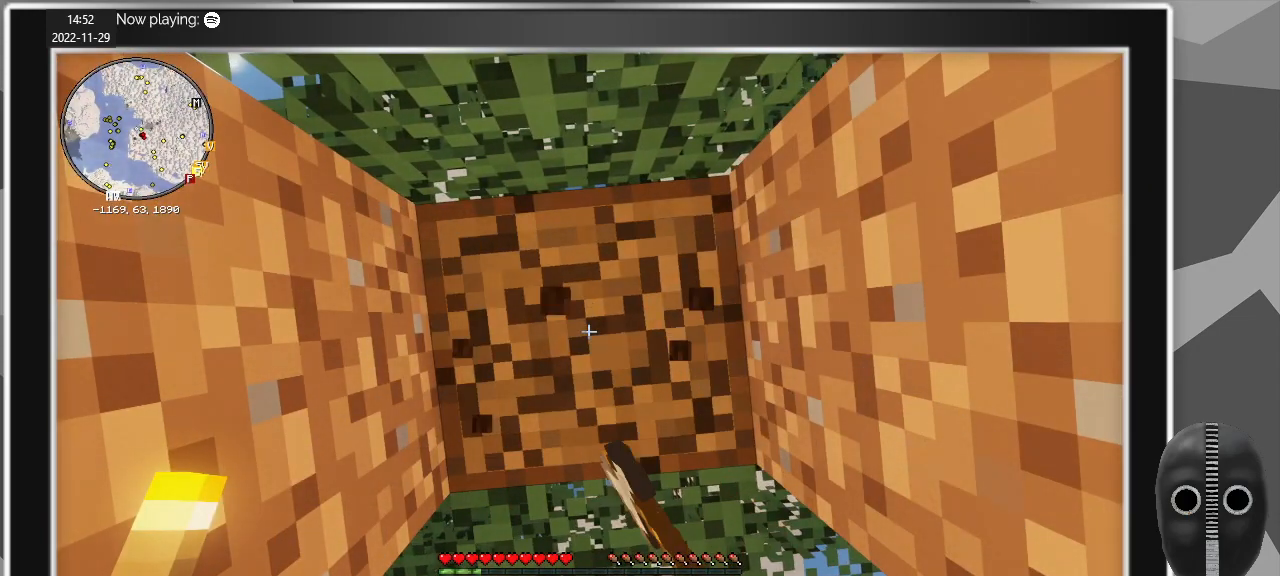
{"keys": [], "mouse": ["left"], "events": []}
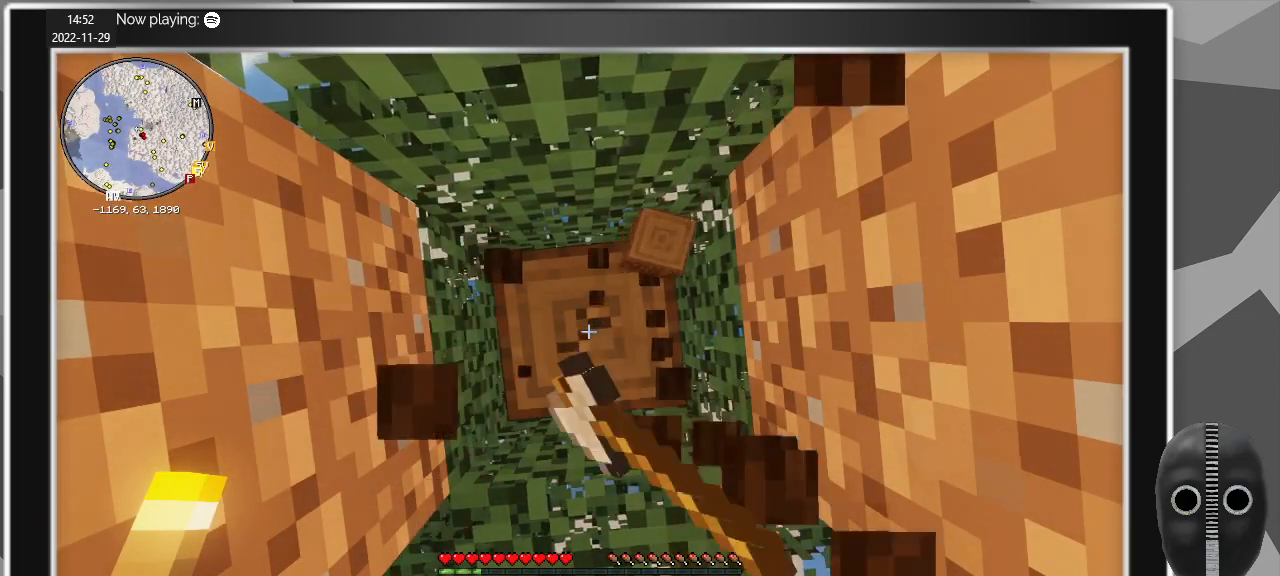
{"keys": [], "mouse": ["left"], "events": []}
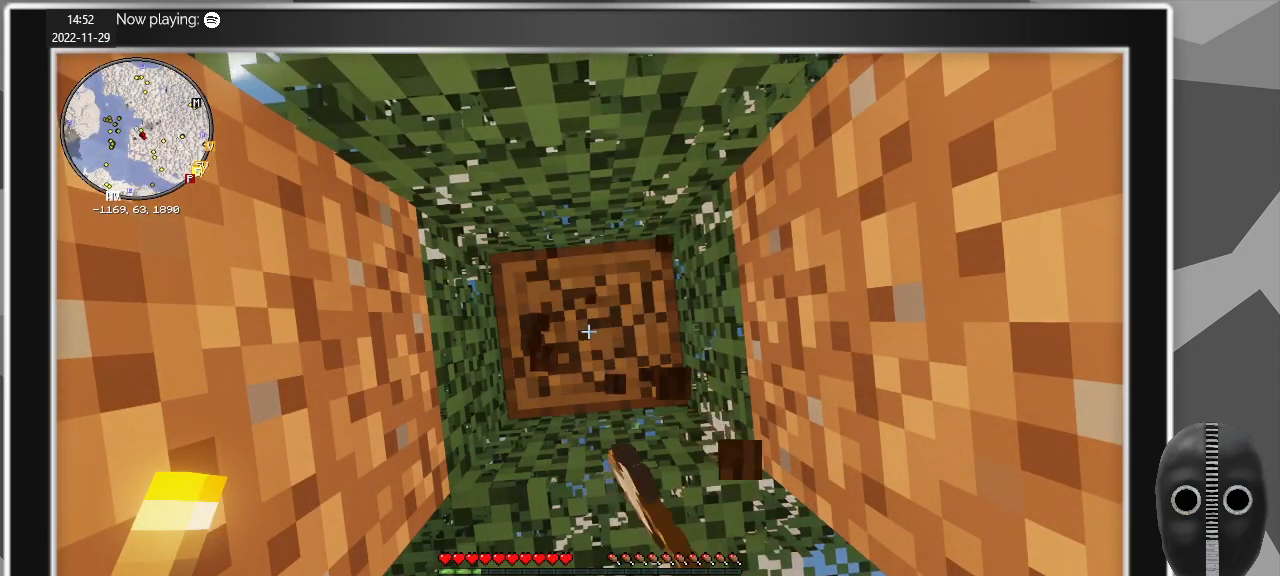
{"keys": [], "mouse": ["left"], "events": []}
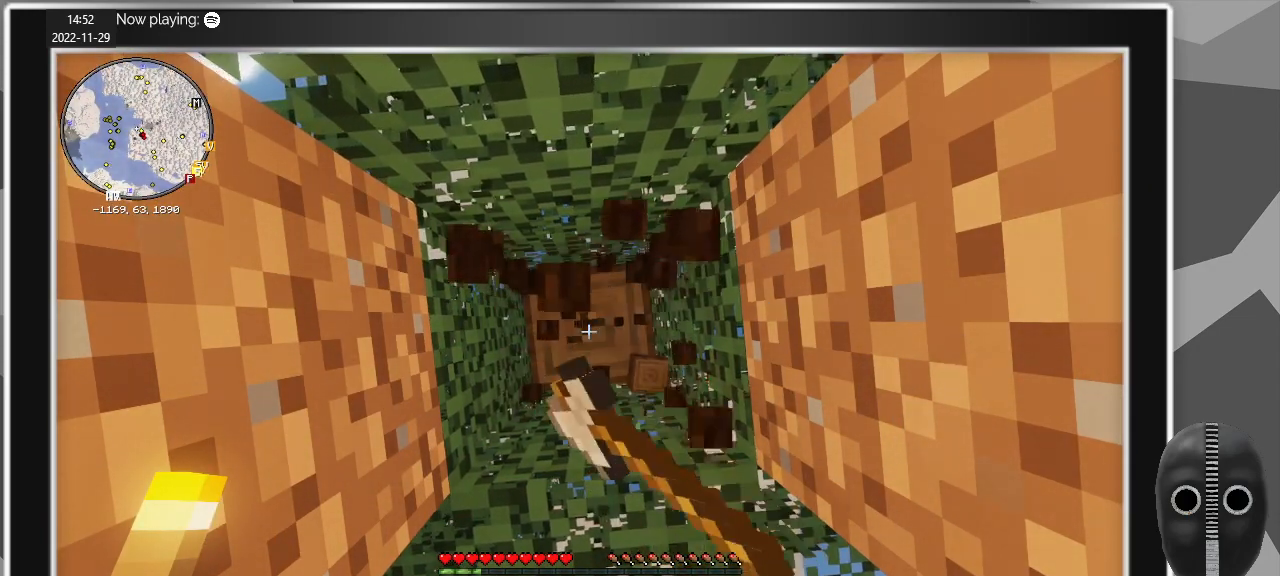
{"keys": [], "mouse": ["left"], "events": []}
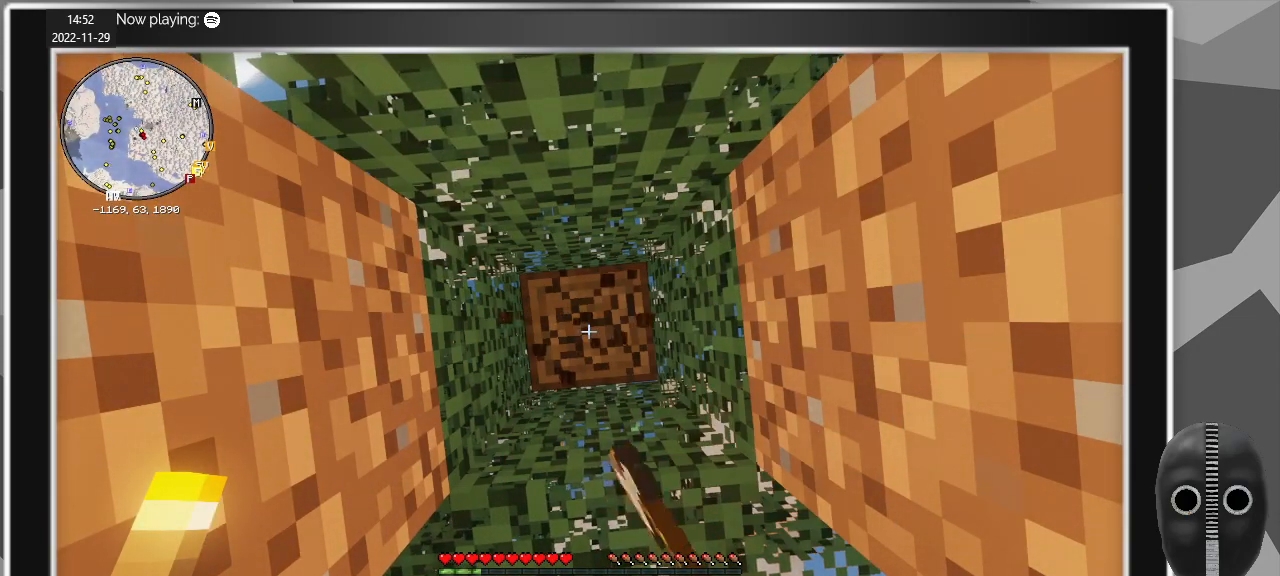
{"keys": [], "mouse": ["left"], "events": []}
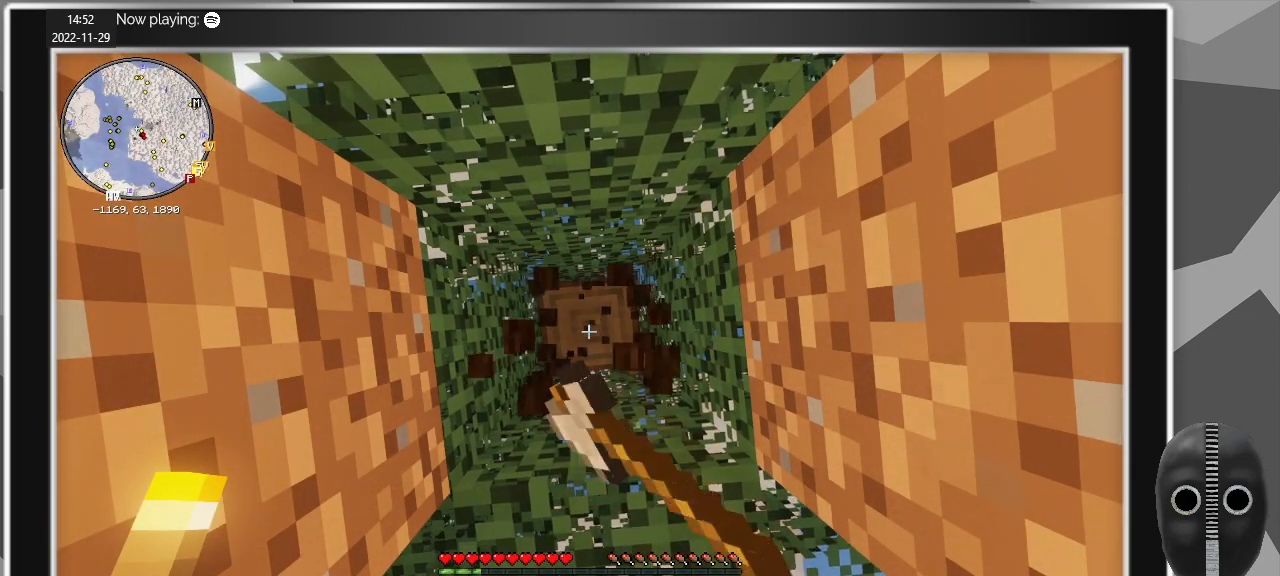
{"keys": [], "mouse": ["left"], "events": []}
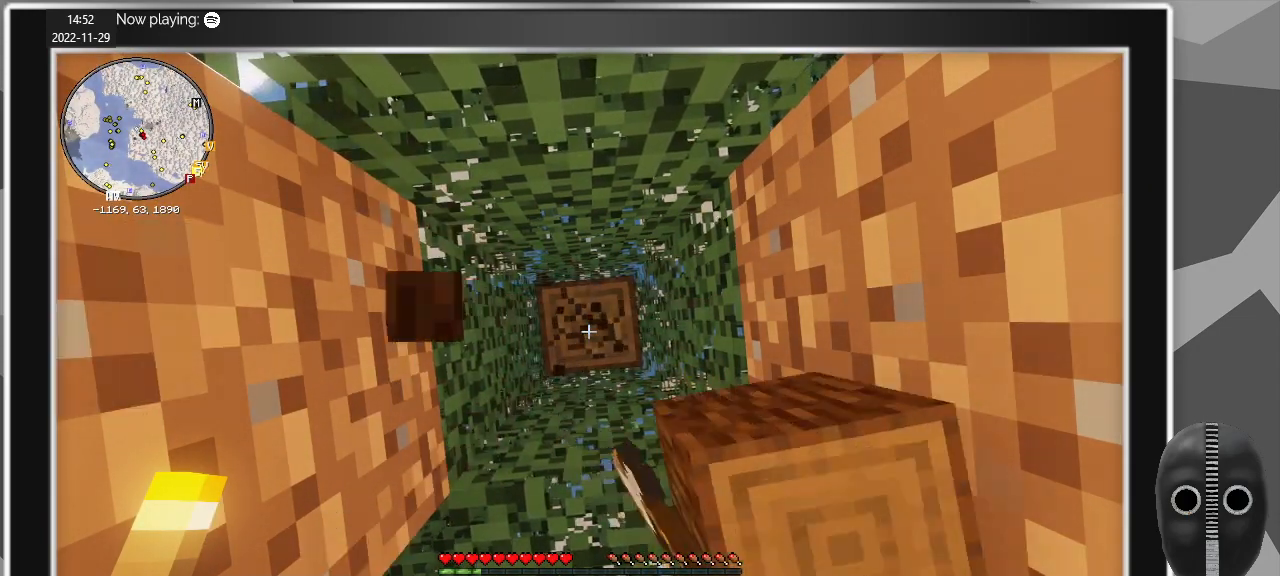
{"keys": [], "mouse": [], "events": [[467, "mouse_left", "up"]]}
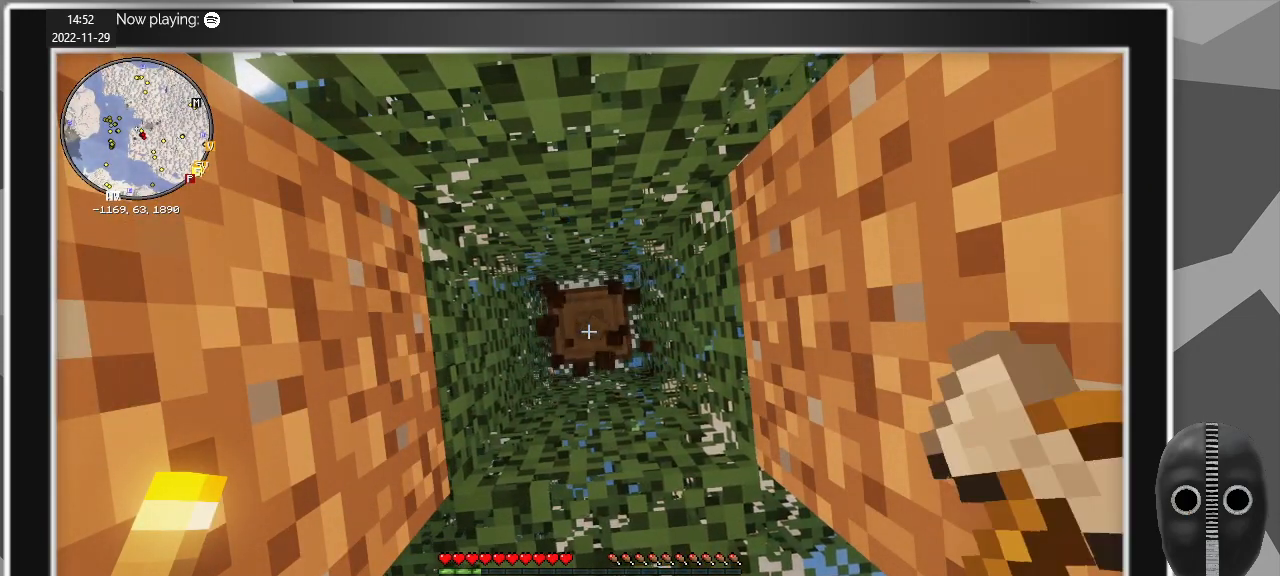
{"keys": [], "mouse": ["left"], "events": [[17, "mouse_left", "down"], [100, "mouse_left", "up"], [383, "space", "down"], [483, "mouse_left", "down"], [483, "space", "up"]]}
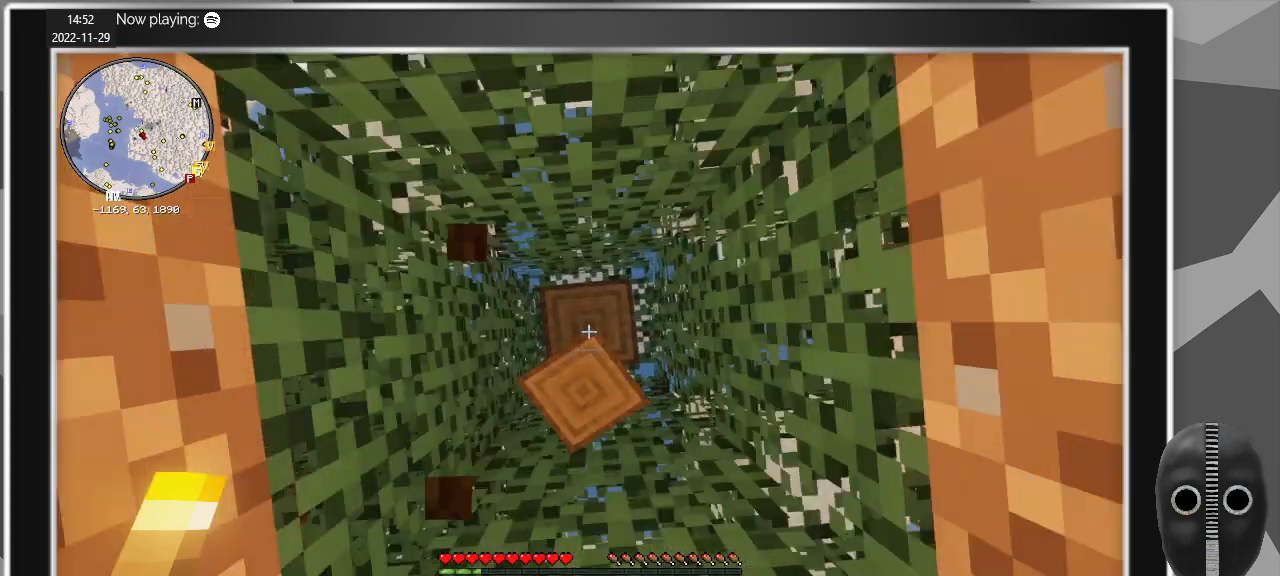
{"keys": [], "mouse": [], "events": [[300, "mouse_left", "up"]]}
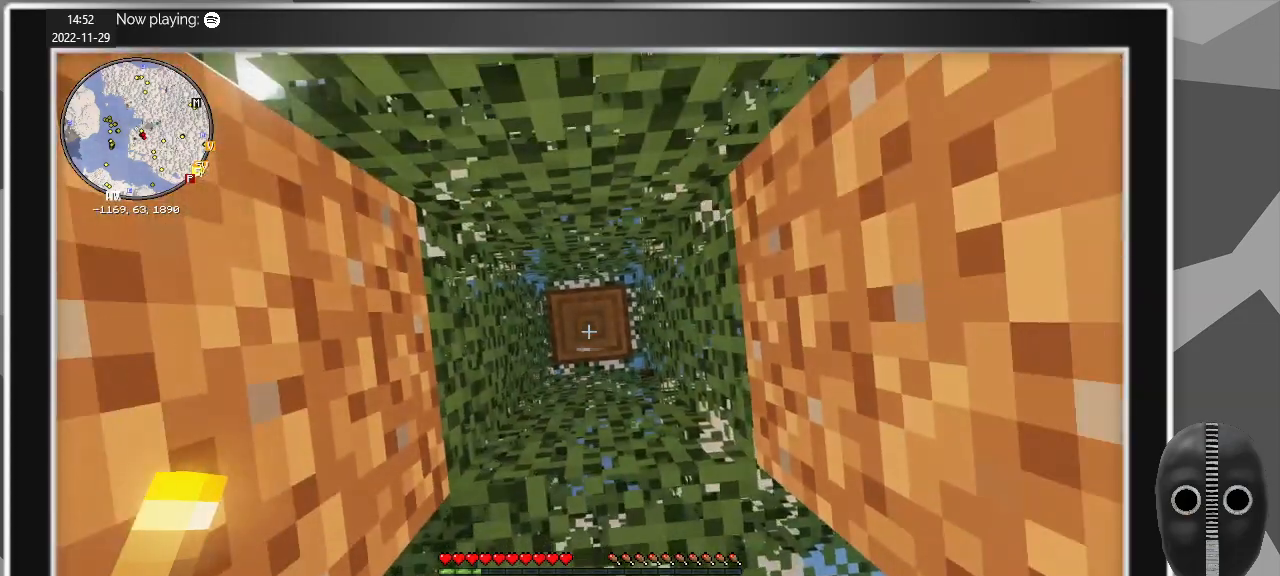
{"keys": [], "mouse": [], "events": [[317, "mouse_wheel_down", "down"], [417, "mouse_wheel_down", "up"]]}
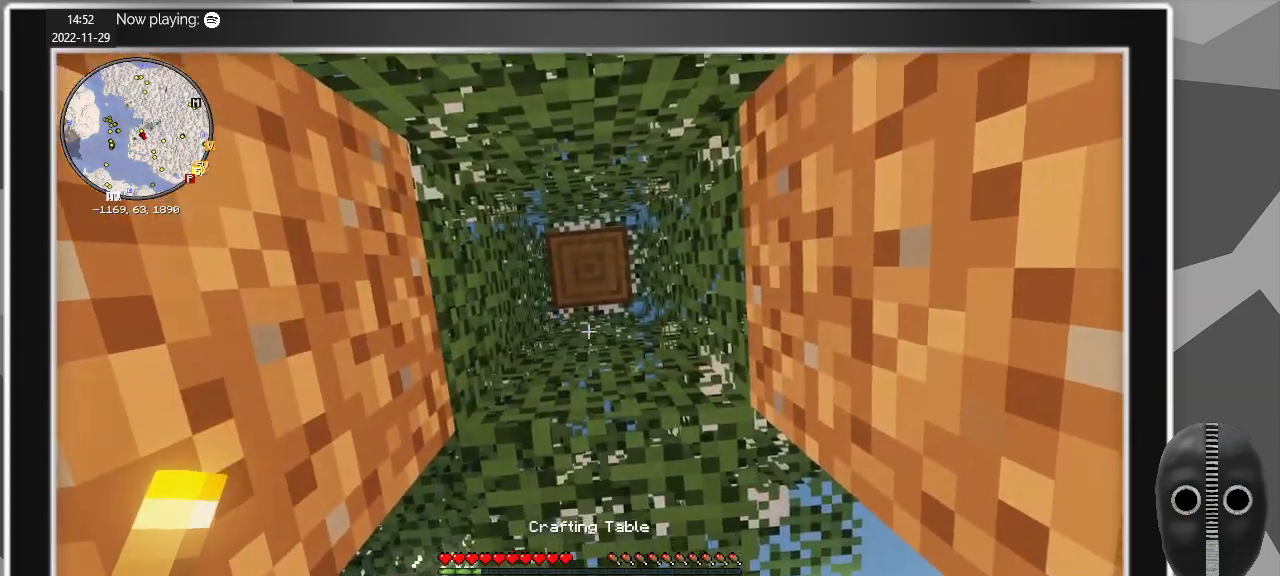
{"keys": [], "mouse": [], "events": [[200, "mouse_wheel_down", "down"], [250, "mouse_wheel_down", "up"]]}
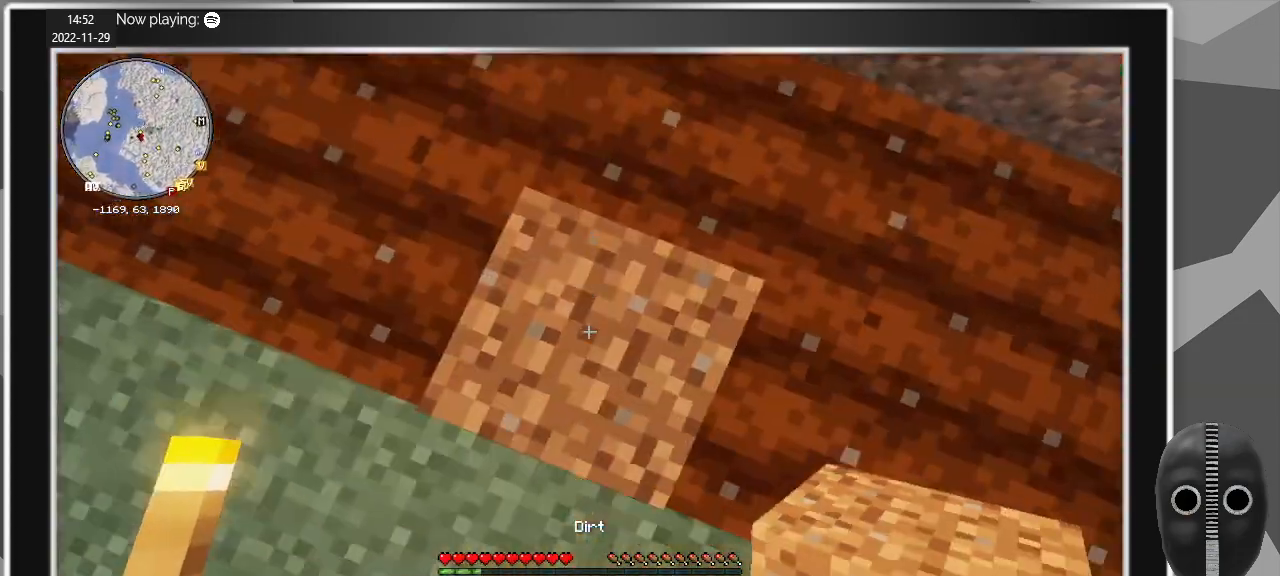
{"keys": [], "mouse": [], "events": [[67, "space", "down"], [117, "space", "up"], [267, "mouse_right", "down"], [350, "mouse_right", "up"]]}
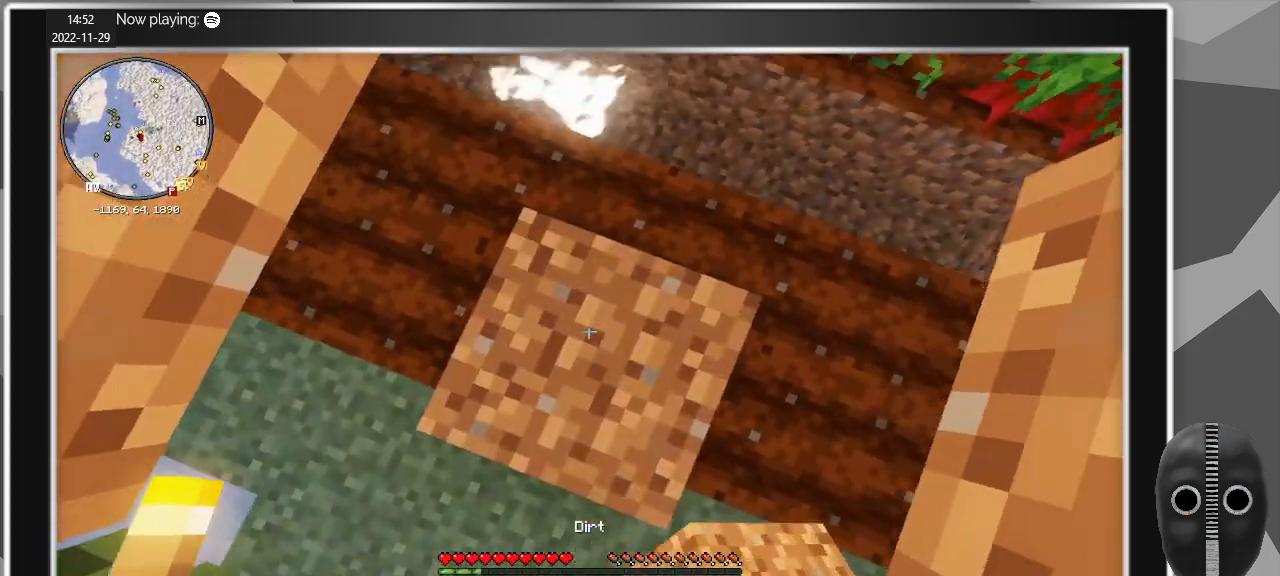
{"keys": [], "mouse": ["wheel_up"], "events": [[283, "mouse_wheel_up", "down"]]}